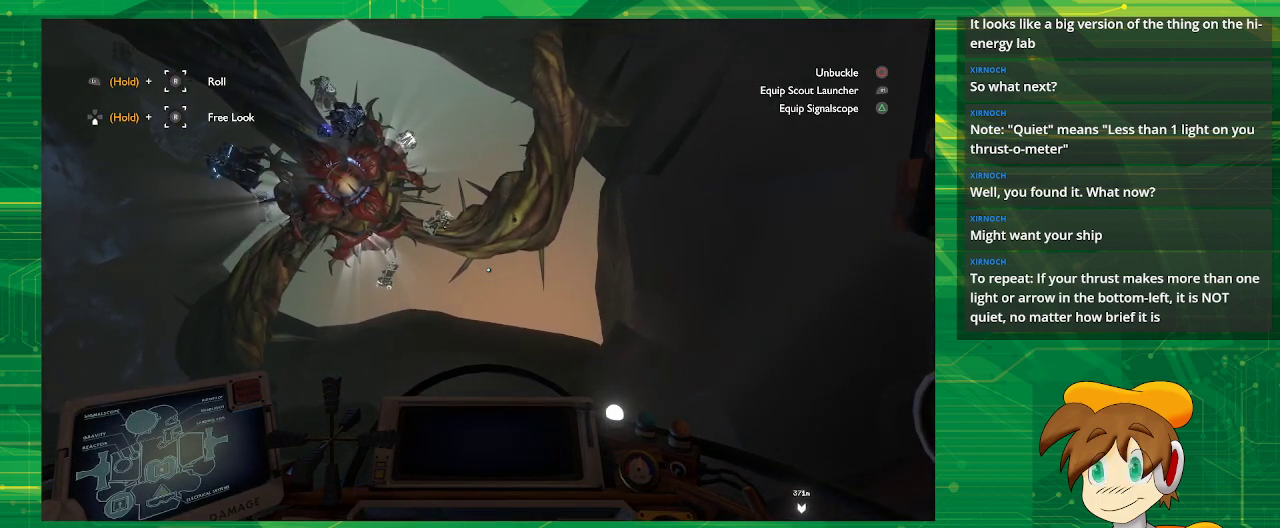
Gameplay with a controller (PlayStation layout); each line is a JSON object with the inputs held at the frame after it. "events" lists button and stick changes between this image and that frame as [ms after this image, input, new state], when the widget could be followed in between. Not read: L3 R3.
{"buttons": [], "left_stick": "right", "right_stick": "center", "events": [[467, "left_stick", "right"]]}
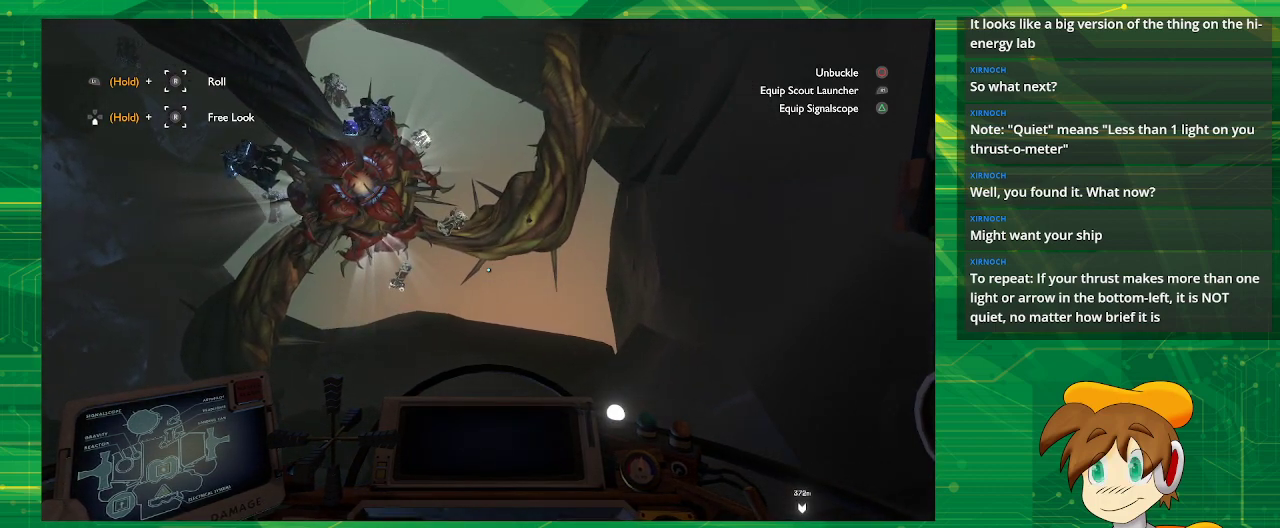
{"buttons": [], "left_stick": "center", "right_stick": "center", "events": [[183, "left_stick", "center"]]}
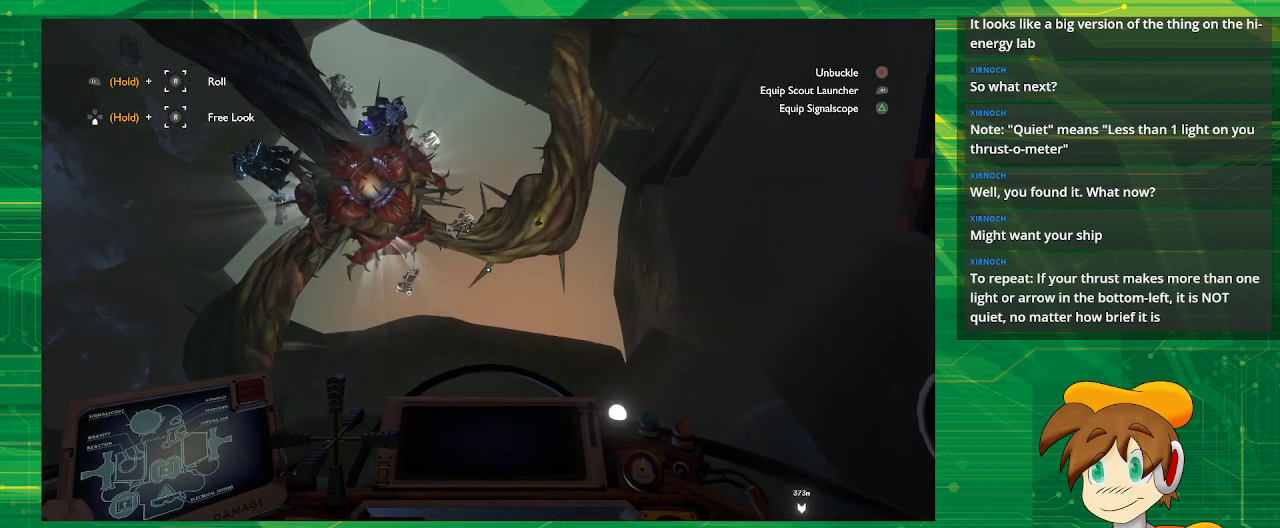
{"buttons": [], "left_stick": "center", "right_stick": "center", "events": [[233, "right_stick", "up-left"], [383, "right_stick", "center"]]}
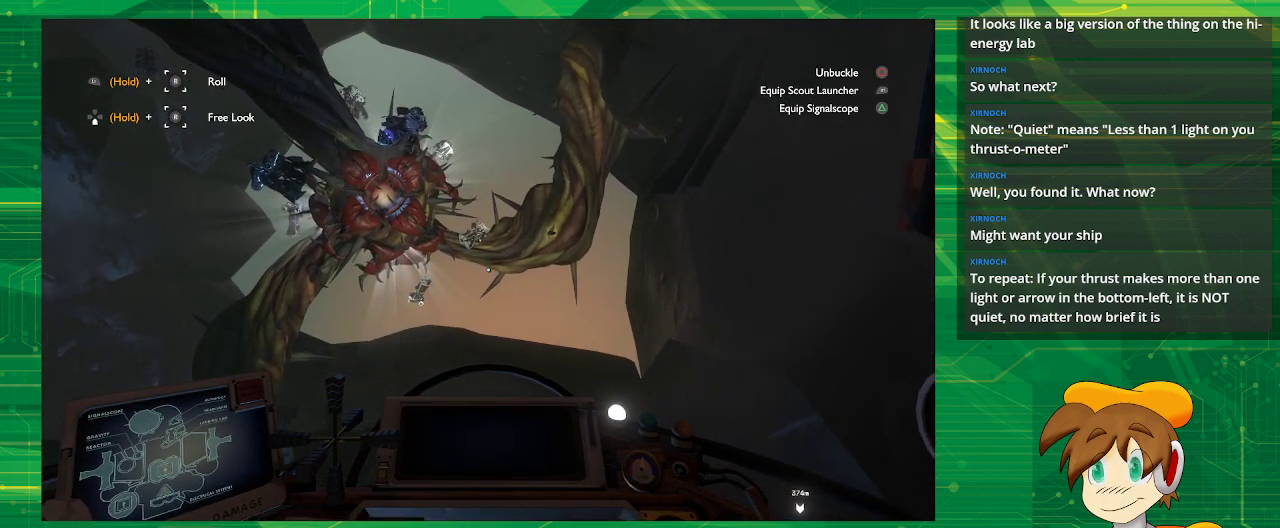
{"buttons": [], "left_stick": "center", "right_stick": "center", "events": []}
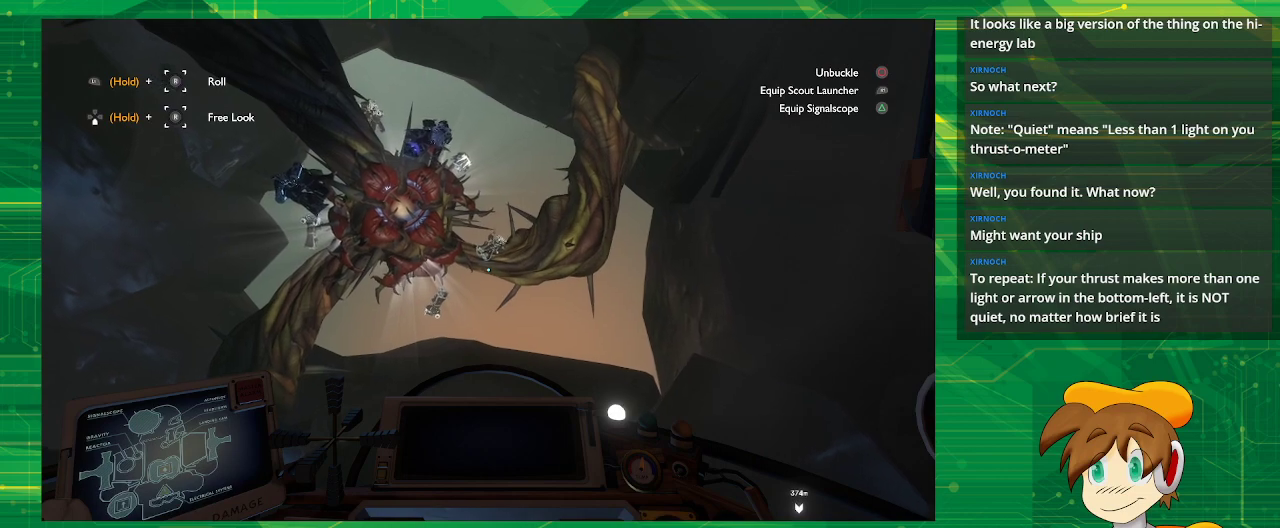
{"buttons": [], "left_stick": "center", "right_stick": "center", "events": [[17, "right_stick", "up-left"], [117, "right_stick", "center"]]}
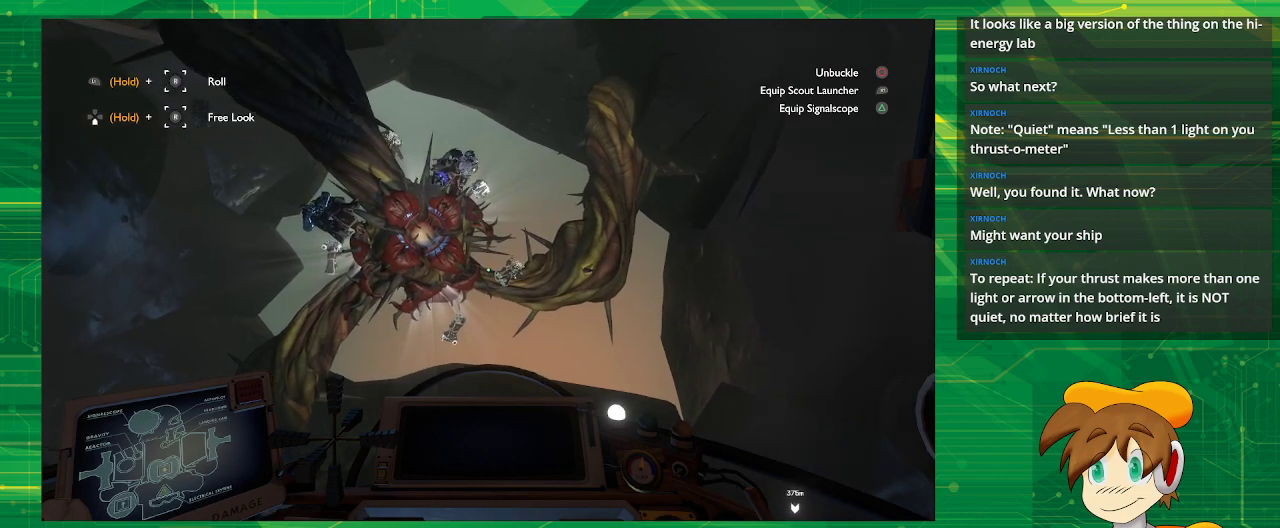
{"buttons": [], "left_stick": "center", "right_stick": "center", "events": []}
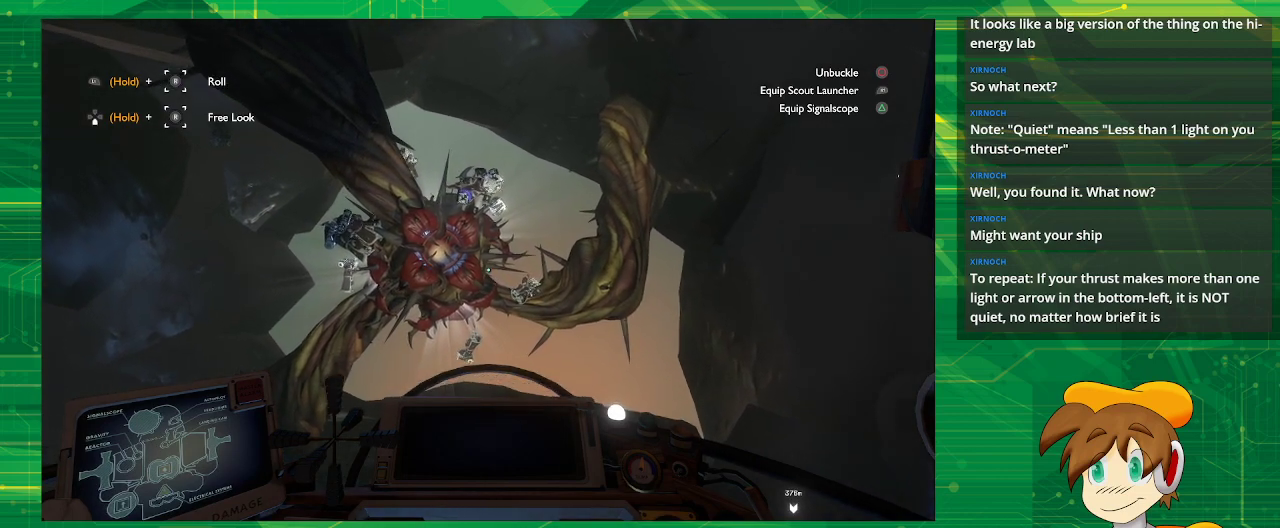
{"buttons": [], "left_stick": "center", "right_stick": "center", "events": []}
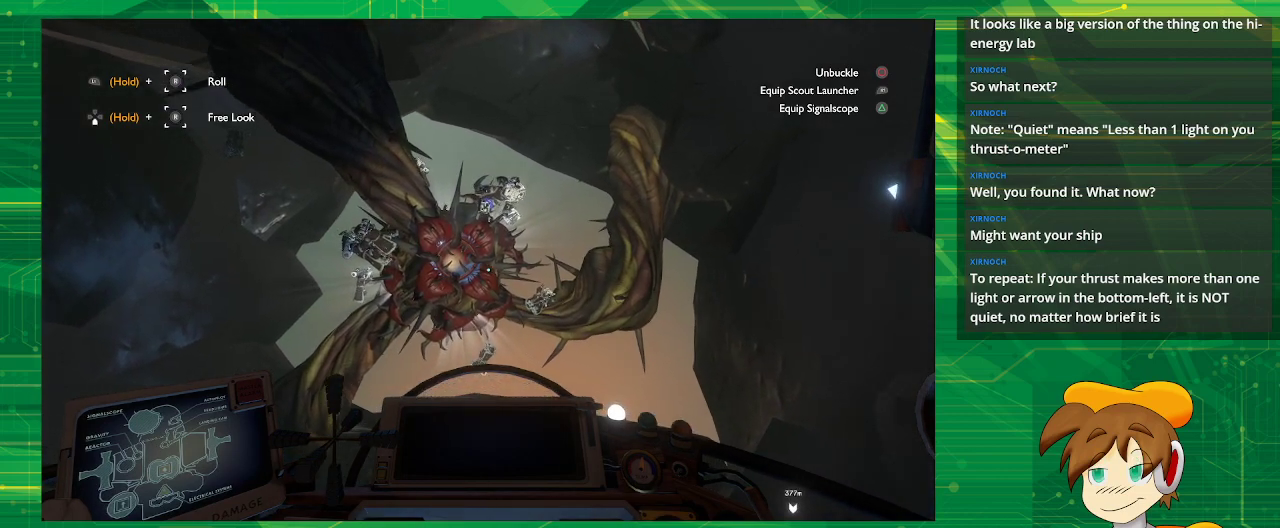
{"buttons": [], "left_stick": "center", "right_stick": "center", "events": []}
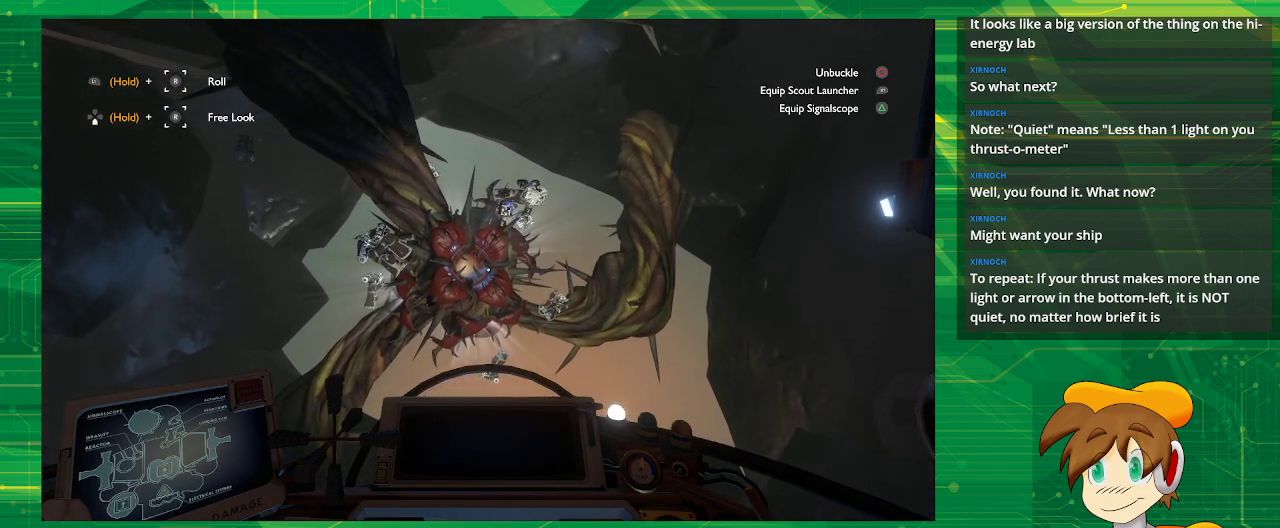
{"buttons": [], "left_stick": "center", "right_stick": "center", "events": [[50, "left_stick", "right"], [250, "left_stick", "center"]]}
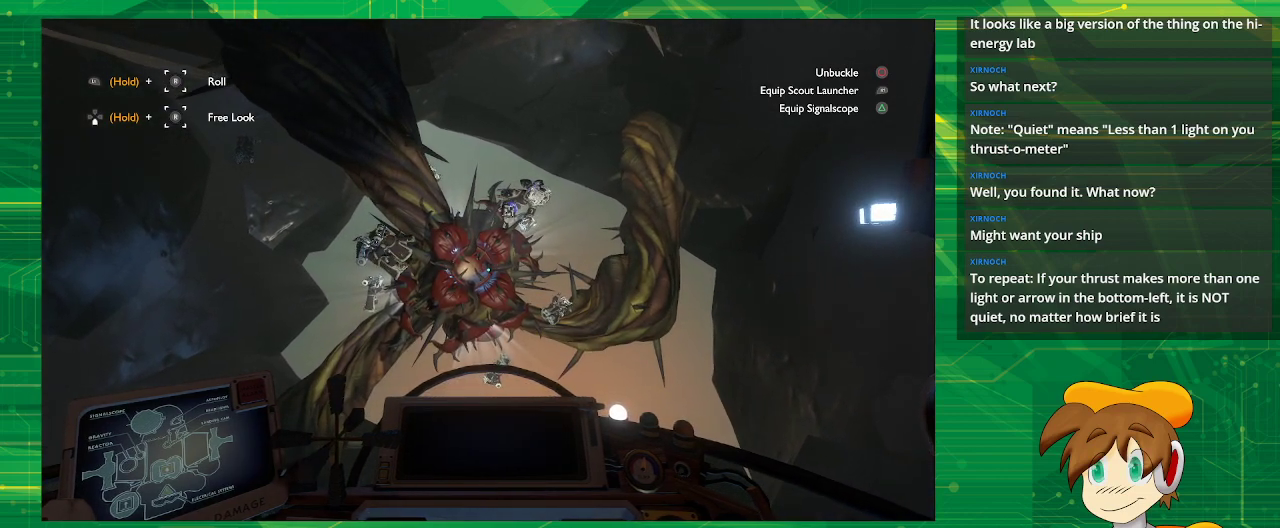
{"buttons": ["CROSS"], "left_stick": "center", "right_stick": "center", "events": [[117, "CROSS", "down"]]}
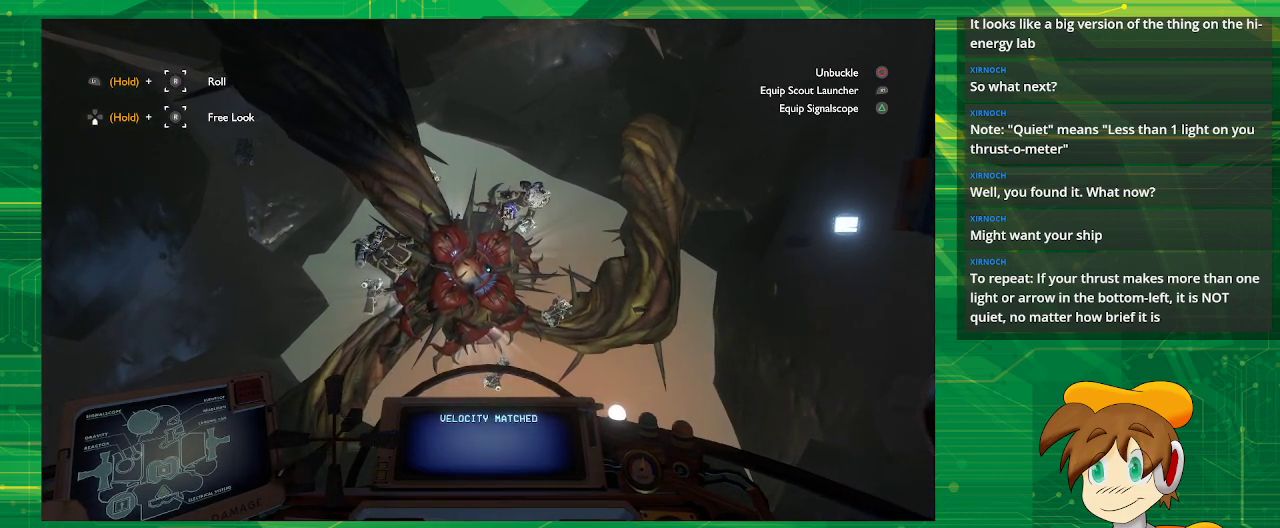
{"buttons": [], "left_stick": "center", "right_stick": "center", "events": [[100, "CROSS", "up"]]}
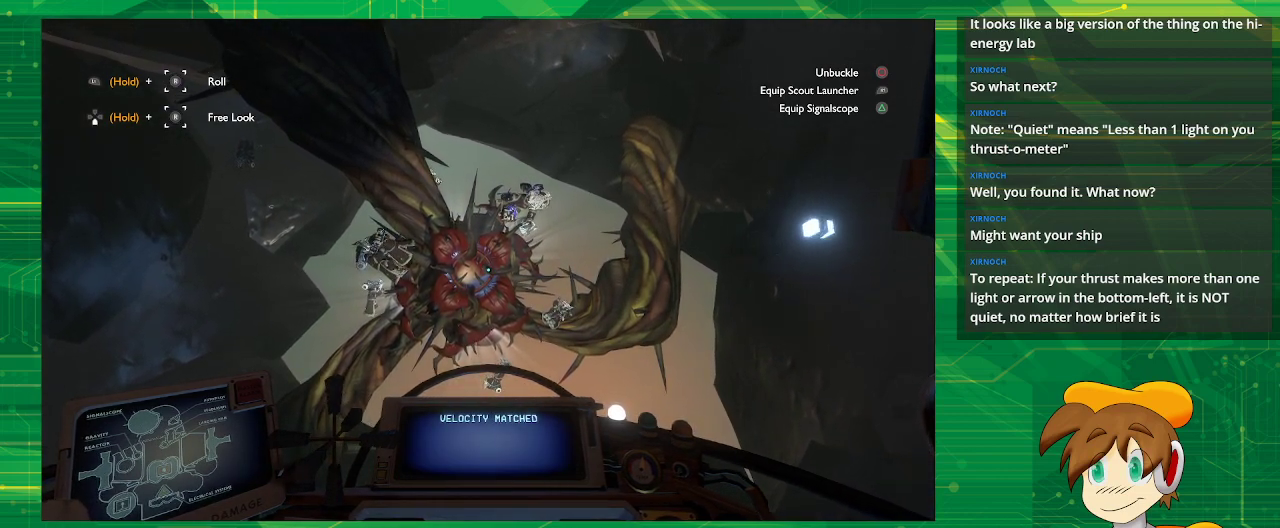
{"buttons": [], "left_stick": "center", "right_stick": "center", "events": [[283, "right_stick", "left"], [417, "right_stick", "center"]]}
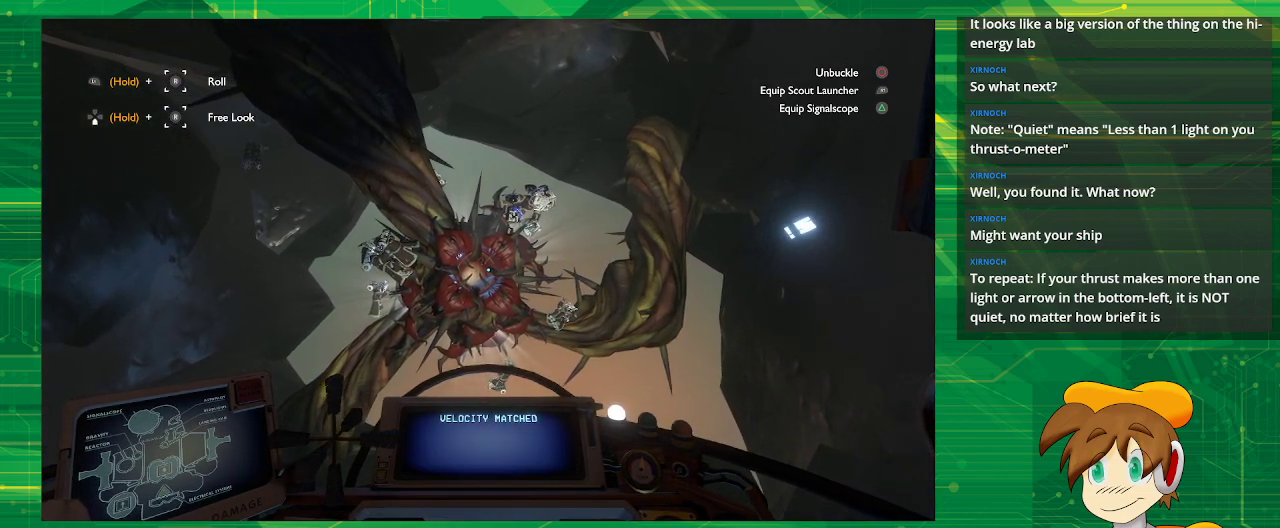
{"buttons": [], "left_stick": "center", "right_stick": "center", "events": []}
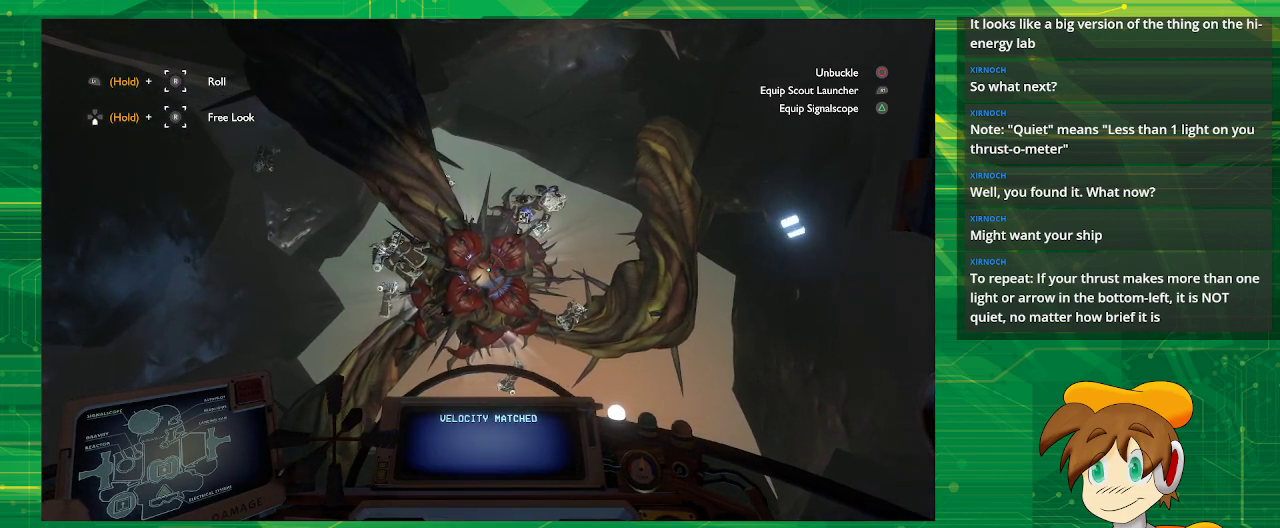
{"buttons": [], "left_stick": "center", "right_stick": "center", "events": []}
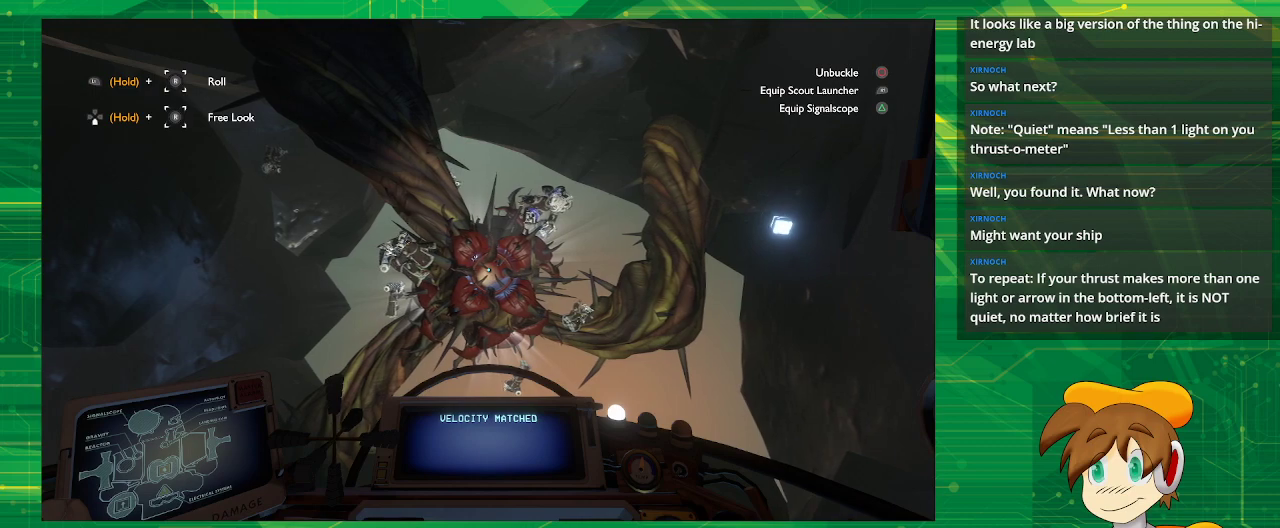
{"buttons": [], "left_stick": "center", "right_stick": "center", "events": []}
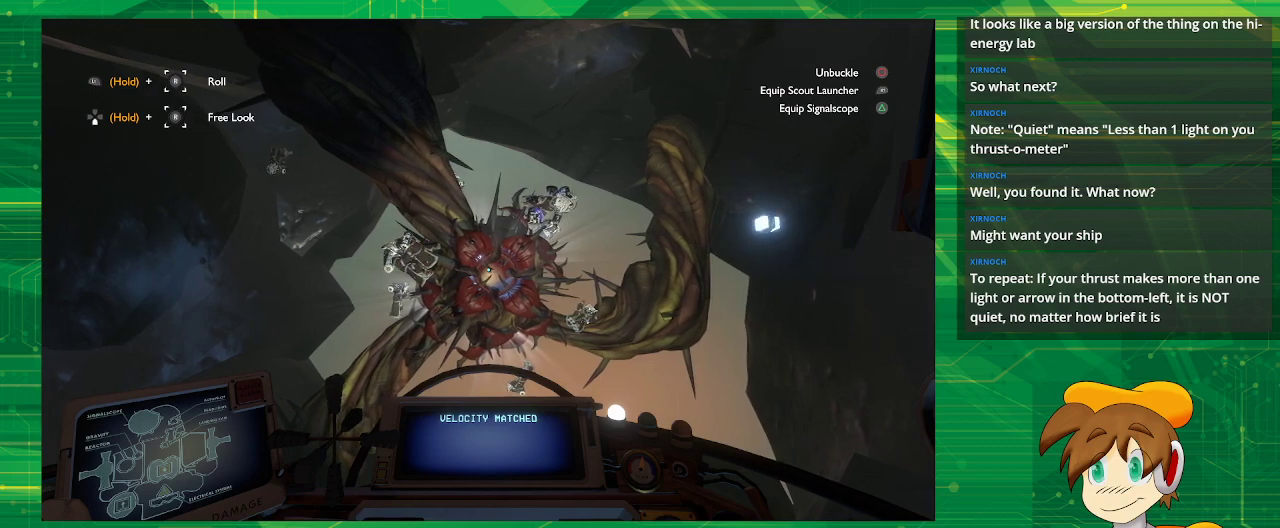
{"buttons": [], "left_stick": "center", "right_stick": "center", "events": [[217, "right_stick", "right"], [317, "right_stick", "center"]]}
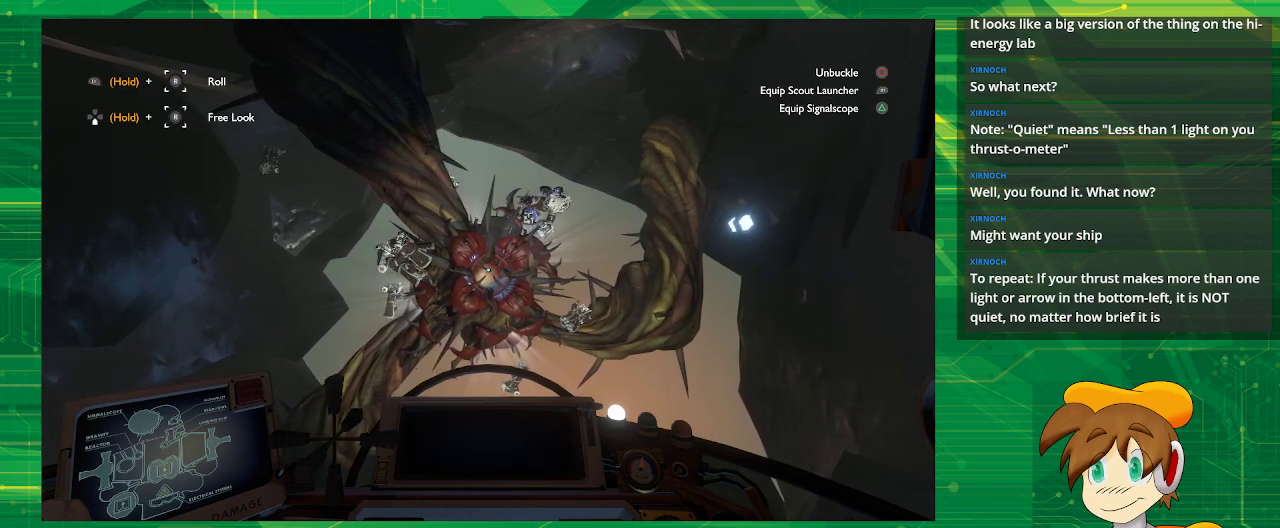
{"buttons": [], "left_stick": "center", "right_stick": "center", "events": []}
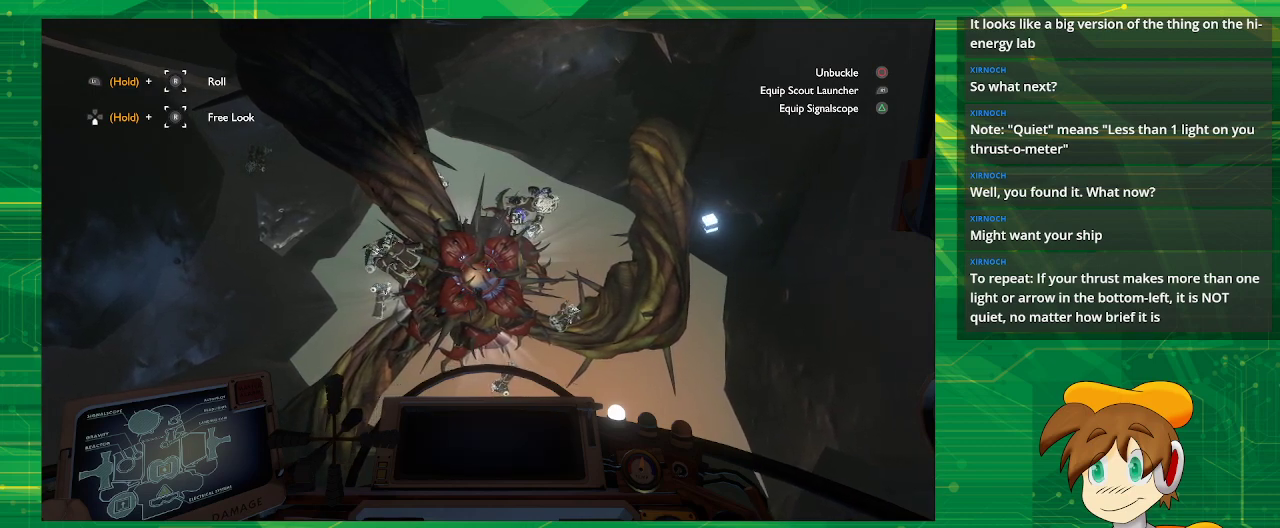
{"buttons": [], "left_stick": "center", "right_stick": "center", "events": [[67, "R1", "down"], [133, "R1", "up"]]}
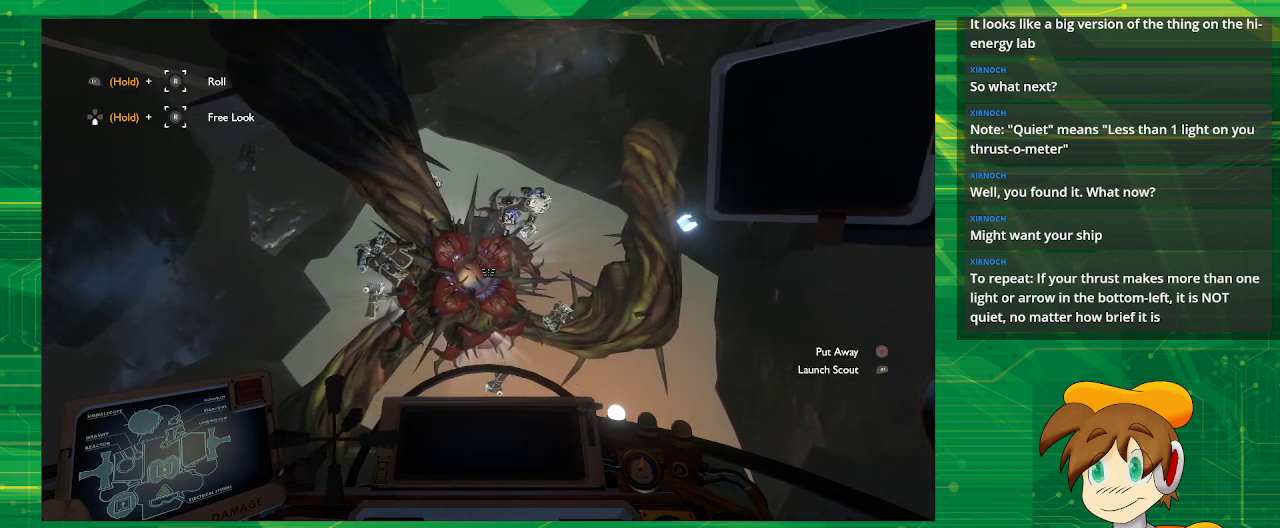
{"buttons": [], "left_stick": "center", "right_stick": "center", "events": []}
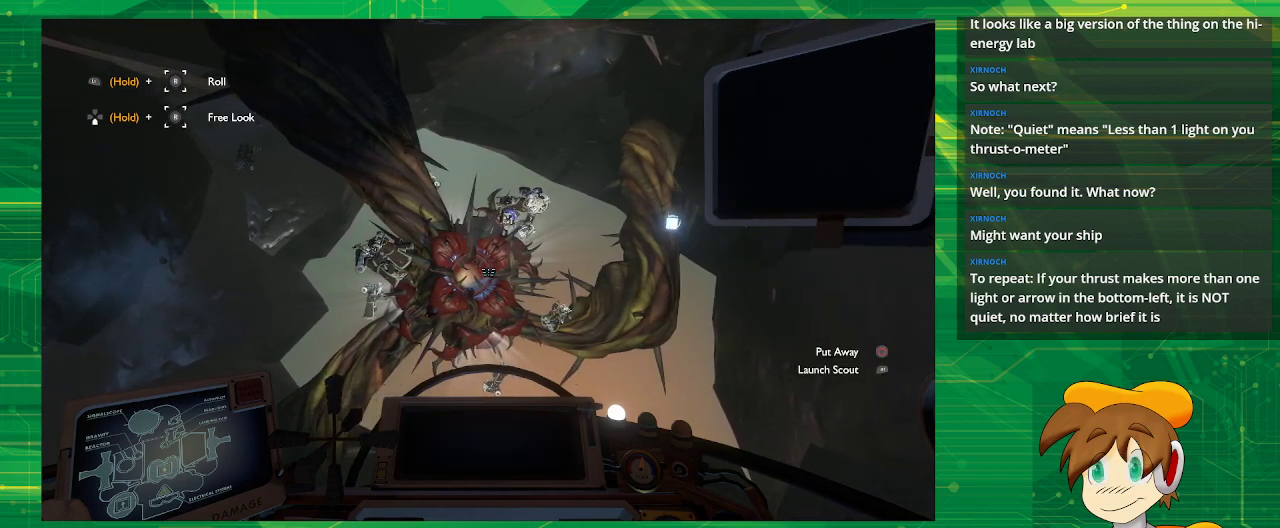
{"buttons": [], "left_stick": "center", "right_stick": "center", "events": []}
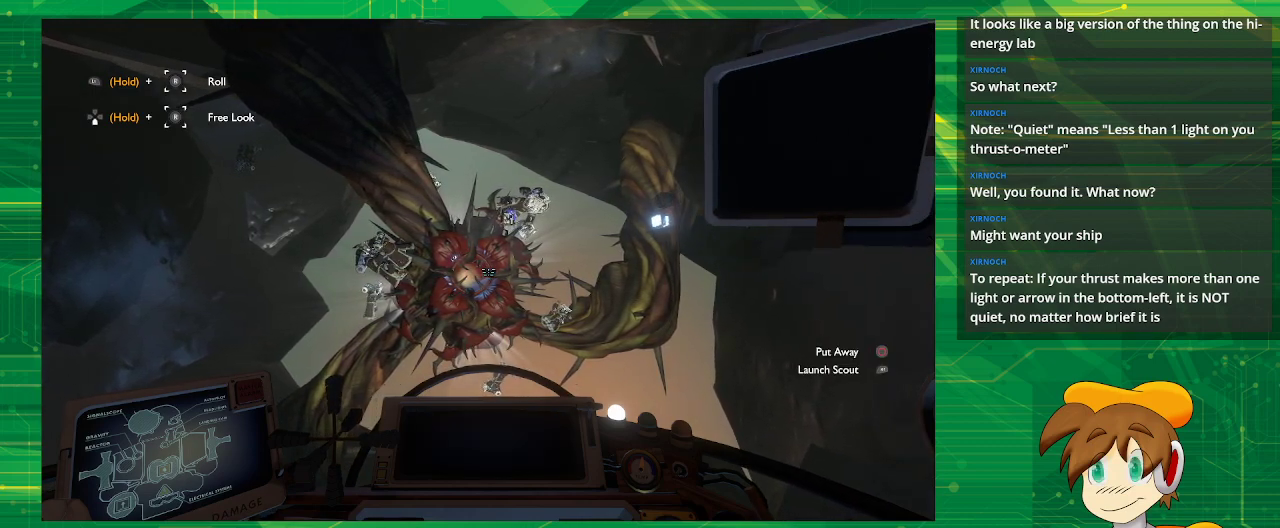
{"buttons": [], "left_stick": "center", "right_stick": "center", "events": []}
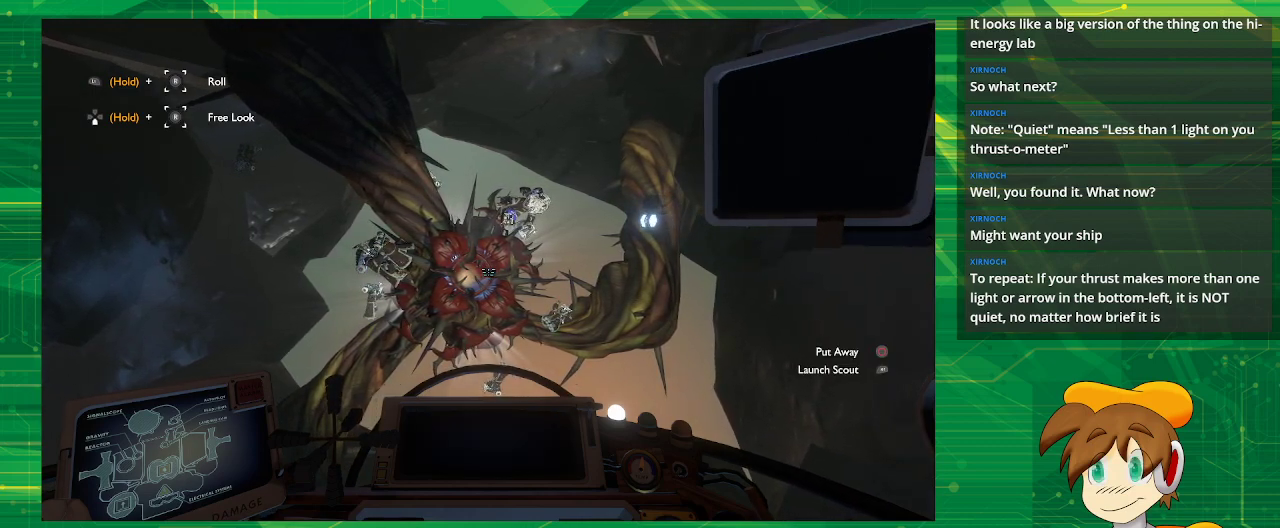
{"buttons": [], "left_stick": "center", "right_stick": "center", "events": []}
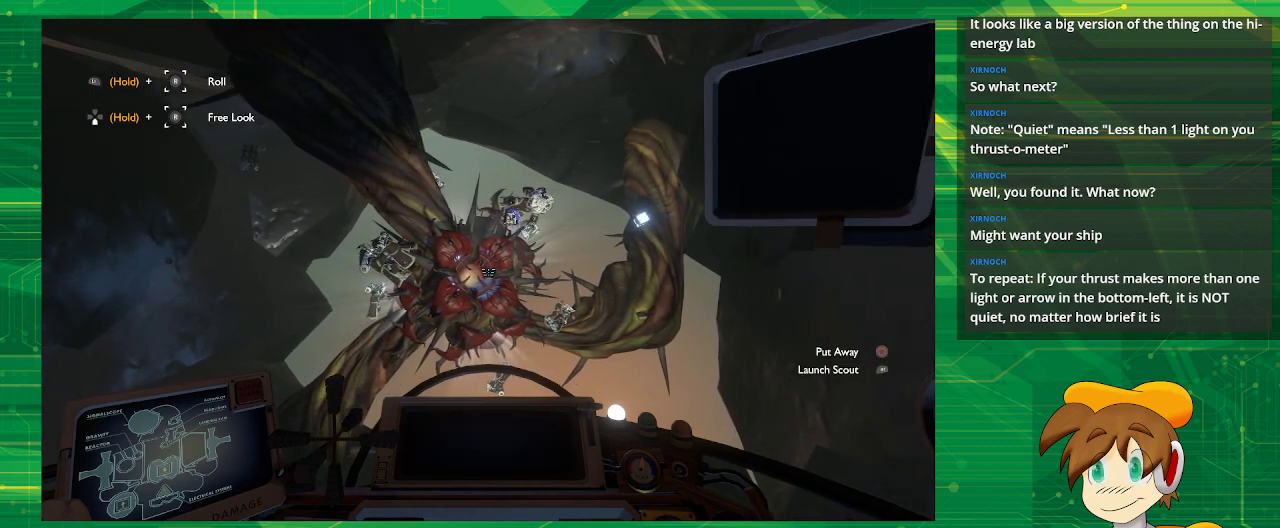
{"buttons": [], "left_stick": "center", "right_stick": "center", "events": []}
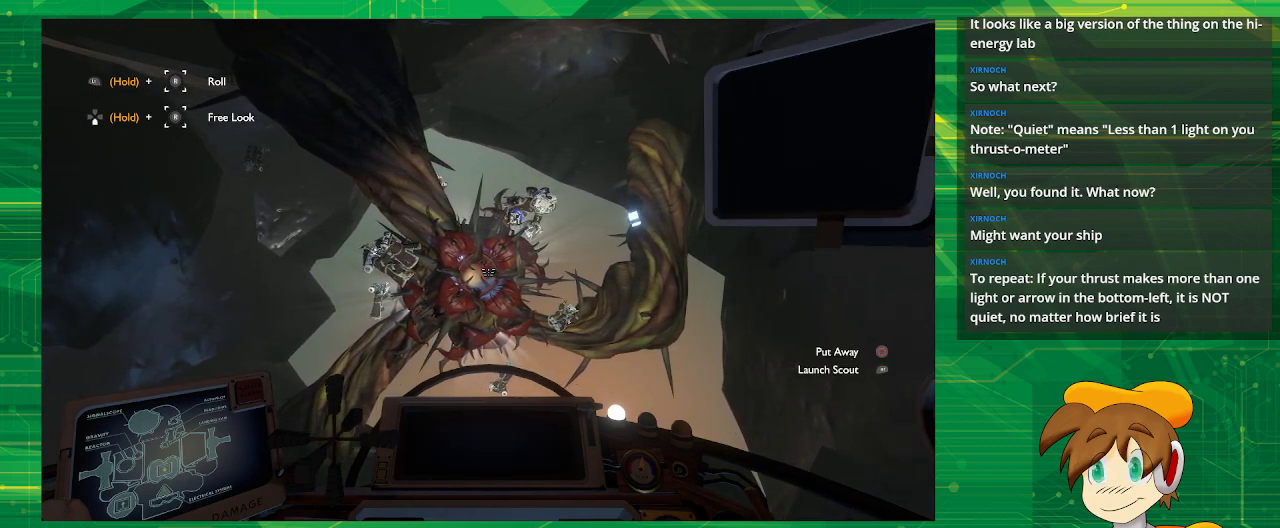
{"buttons": [], "left_stick": "center", "right_stick": "center", "events": [[333, "R1", "down"], [433, "R1", "up"]]}
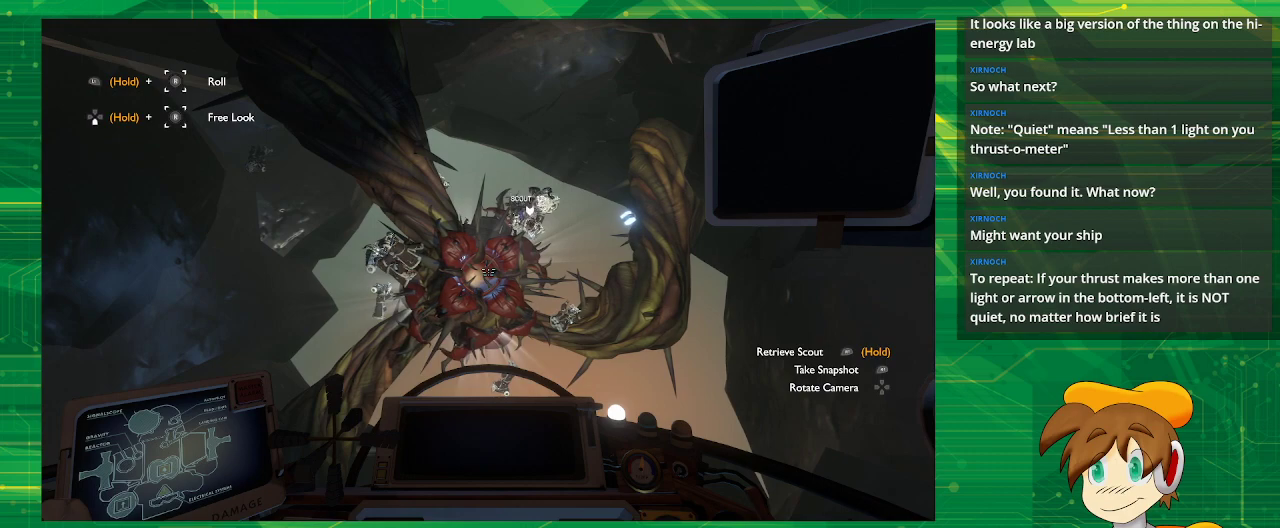
{"buttons": [], "left_stick": "center", "right_stick": "center", "events": []}
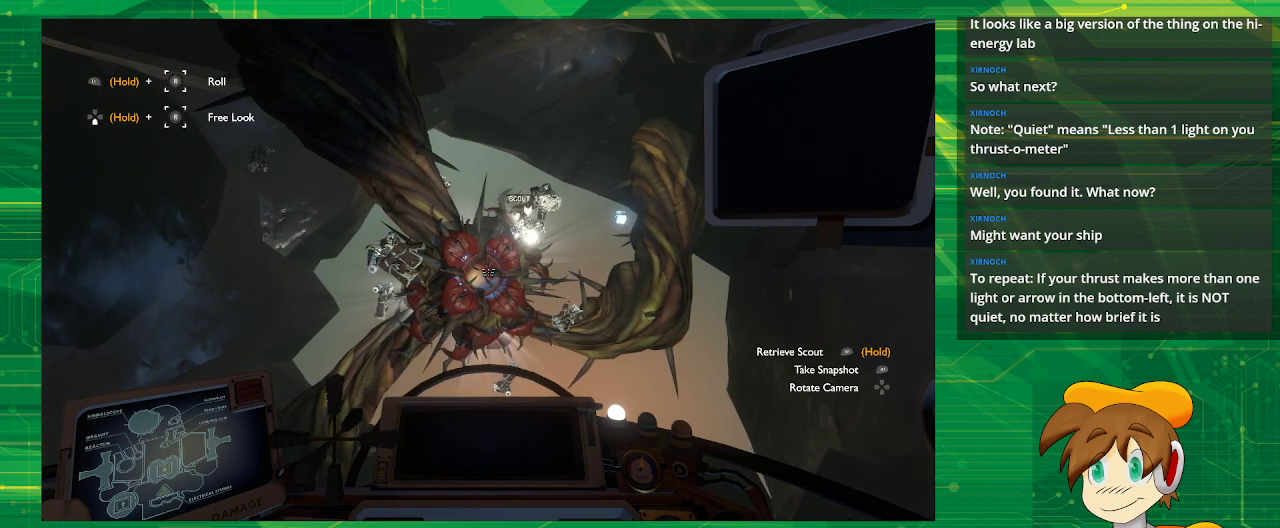
{"buttons": [], "left_stick": "center", "right_stick": "center", "events": []}
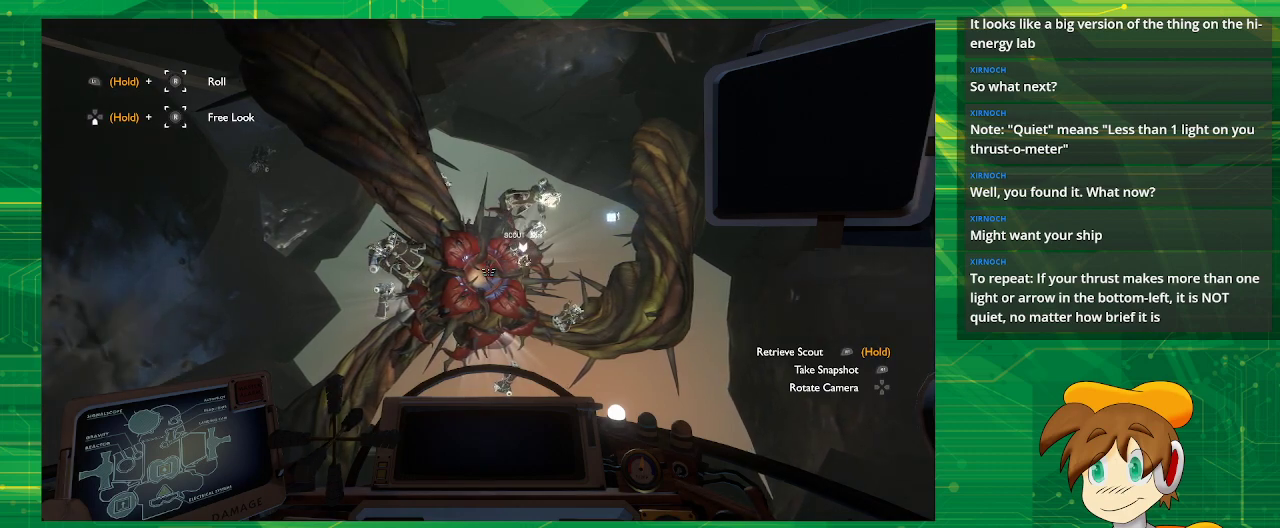
{"buttons": [], "left_stick": "center", "right_stick": "center", "events": [[367, "R1", "down"], [433, "R1", "up"]]}
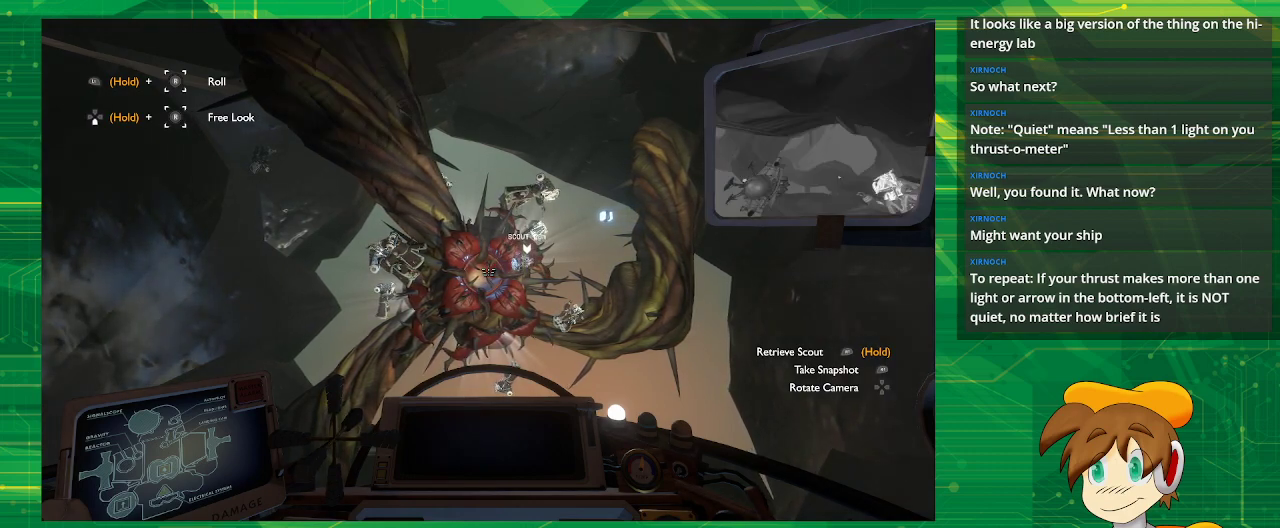
{"buttons": [], "left_stick": "center", "right_stick": "center", "events": []}
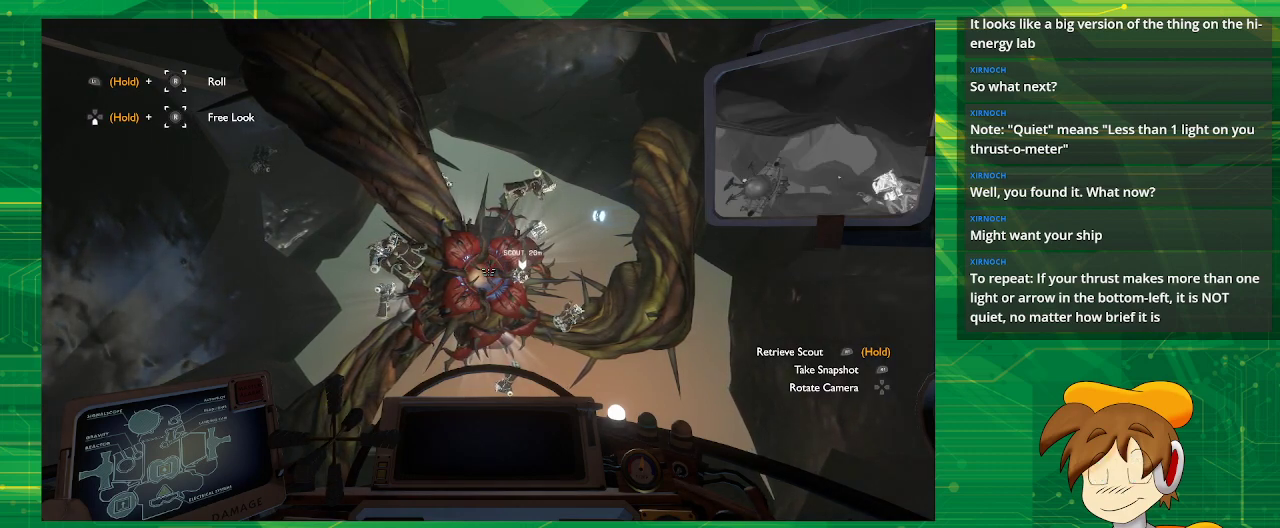
{"buttons": ["R1"], "left_stick": "center", "right_stick": "center", "events": [[367, "R1", "down"]]}
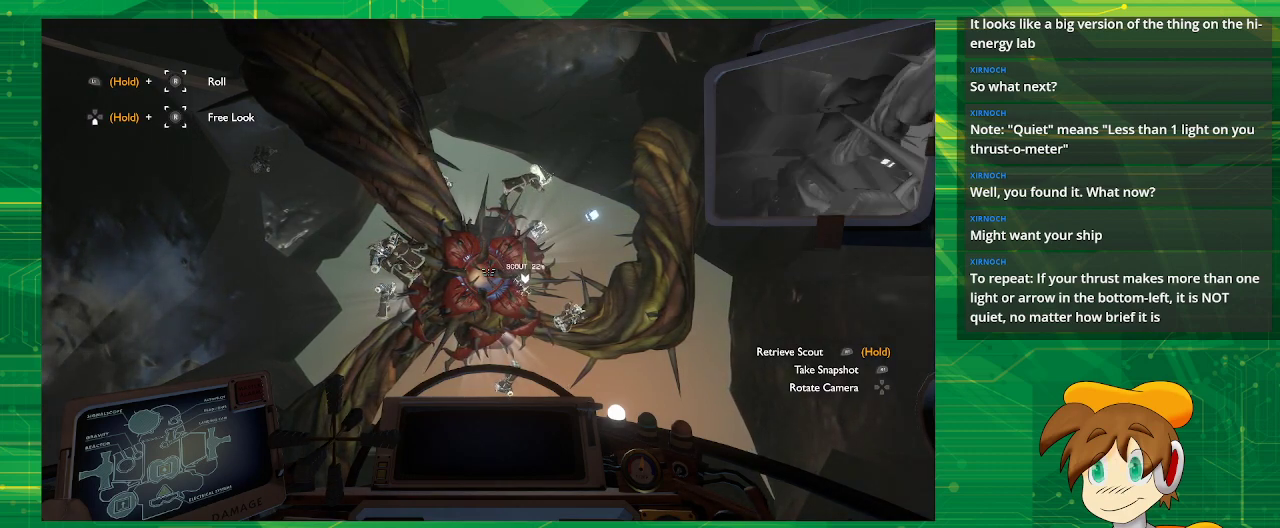
{"buttons": ["R1"], "left_stick": "center", "right_stick": "center", "events": []}